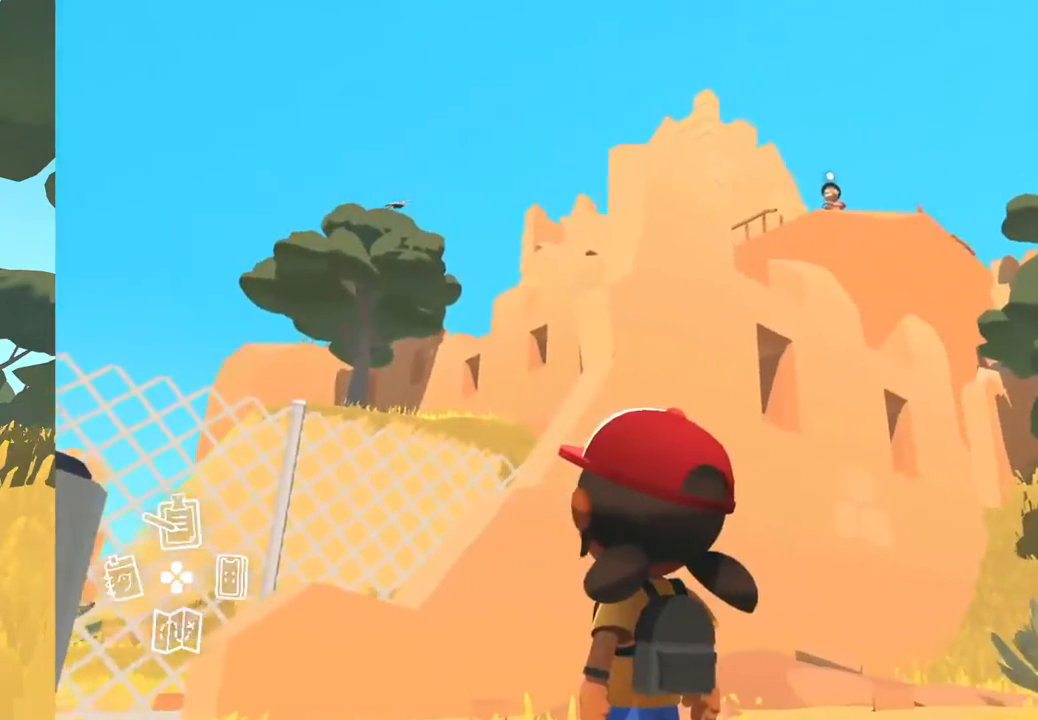
Gameplay with a controller (Xbox layout); each line is a JSON object with the inputs held at the frame after it. "events" lists button and stick changes between this image and that frame as [ms after this image, input, new state], when the widget could be followed in between. Not read: SHARE.
{"buttons": ["DPAD_RIGHT"], "left_stick": "center", "right_stick": "up-left", "events": [[250, "right_stick", "up-left"], [433, "DPAD_RIGHT", "down"]]}
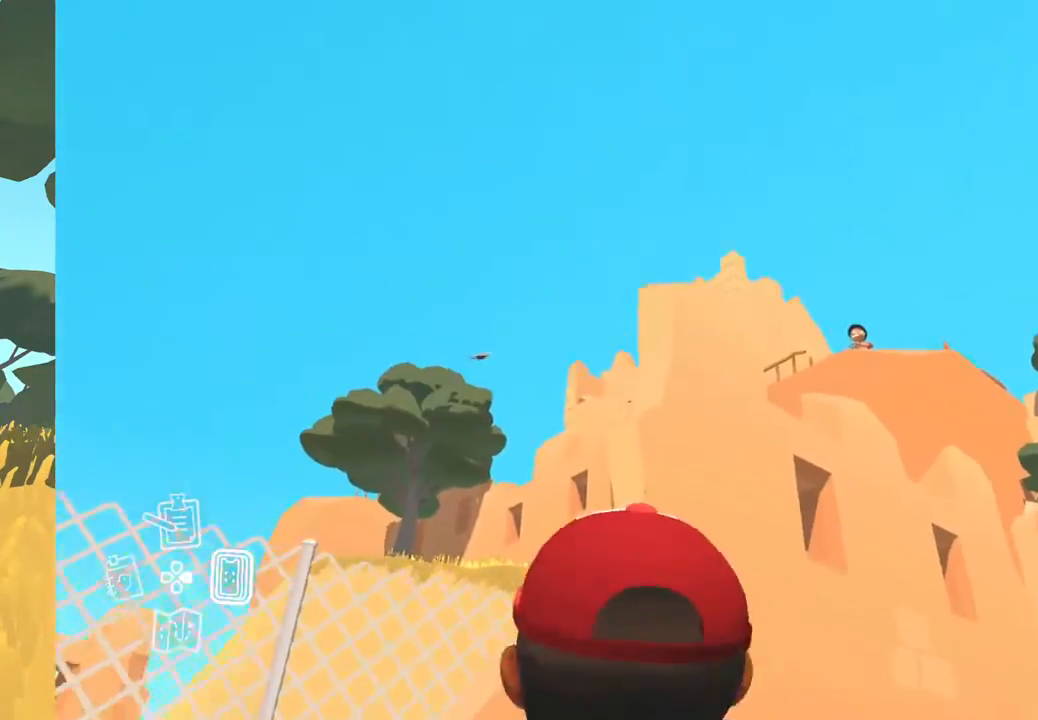
{"buttons": [], "left_stick": "center", "right_stick": "down-left", "events": [[67, "DPAD_RIGHT", "up"], [233, "right_stick", "down-left"]]}
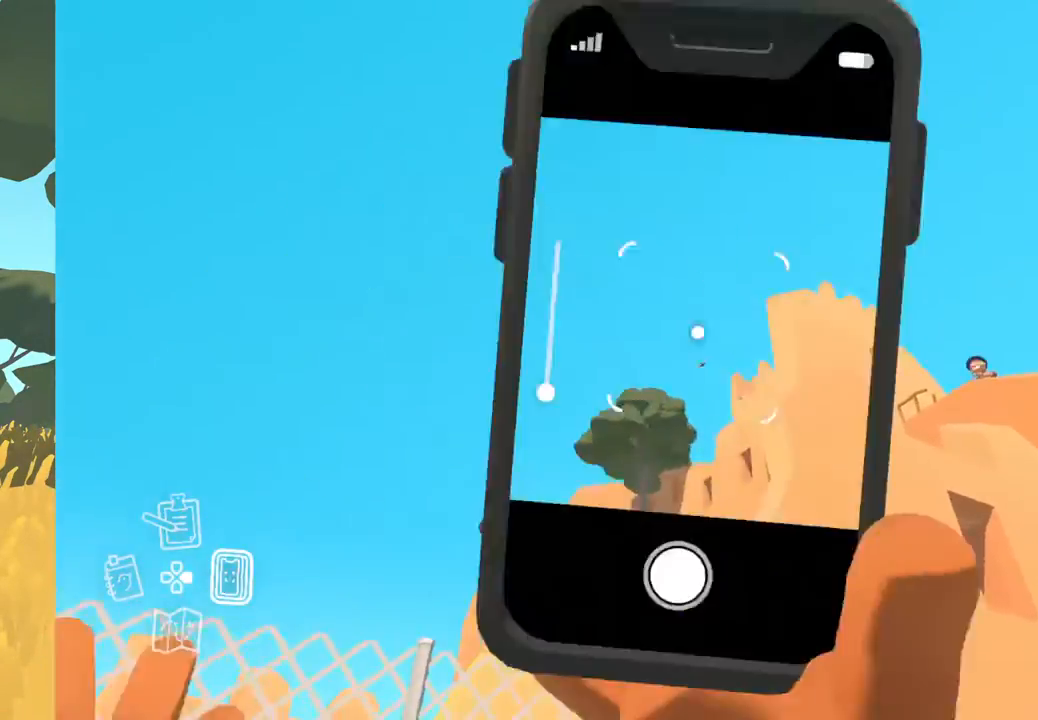
{"buttons": [], "left_stick": "center", "right_stick": "center", "events": [[50, "right_stick", "center"]]}
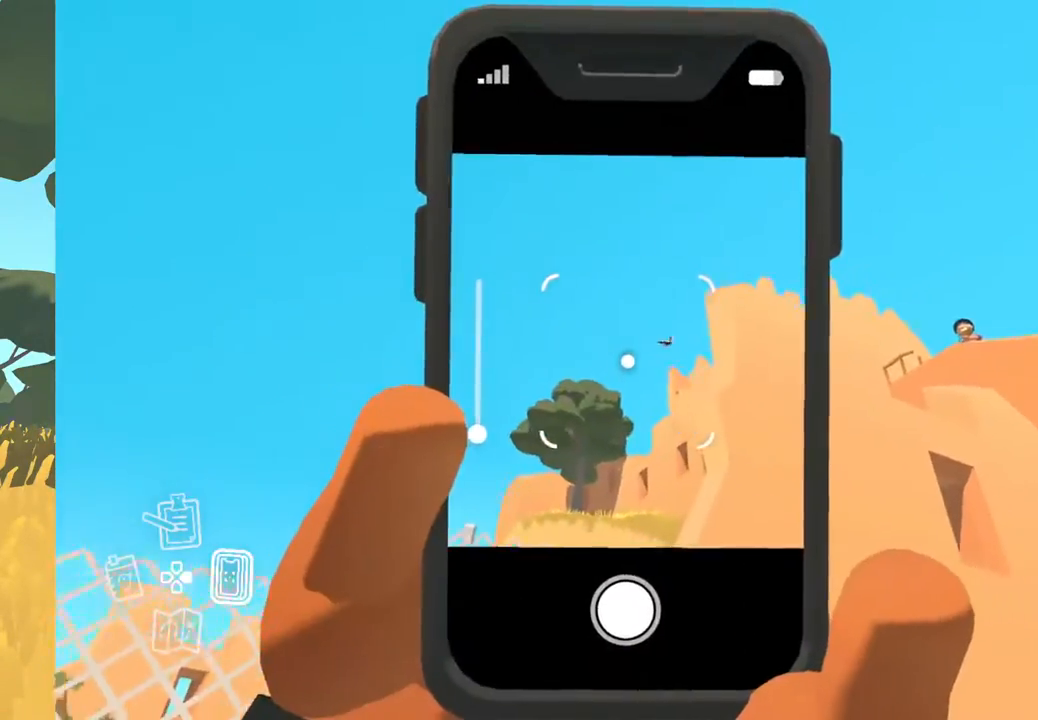
{"buttons": [], "left_stick": "center", "right_stick": "center", "events": [[183, "right_stick", "up-right"], [250, "right_stick", "up"], [350, "right_stick", "center"]]}
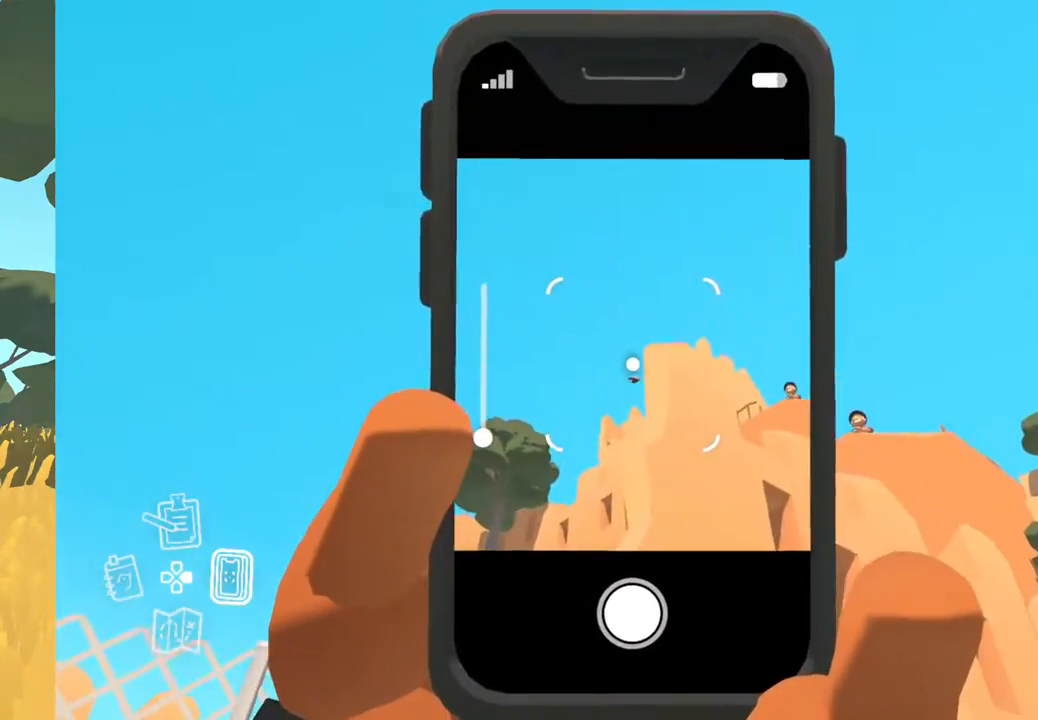
{"buttons": [], "left_stick": "center", "right_stick": "center", "events": []}
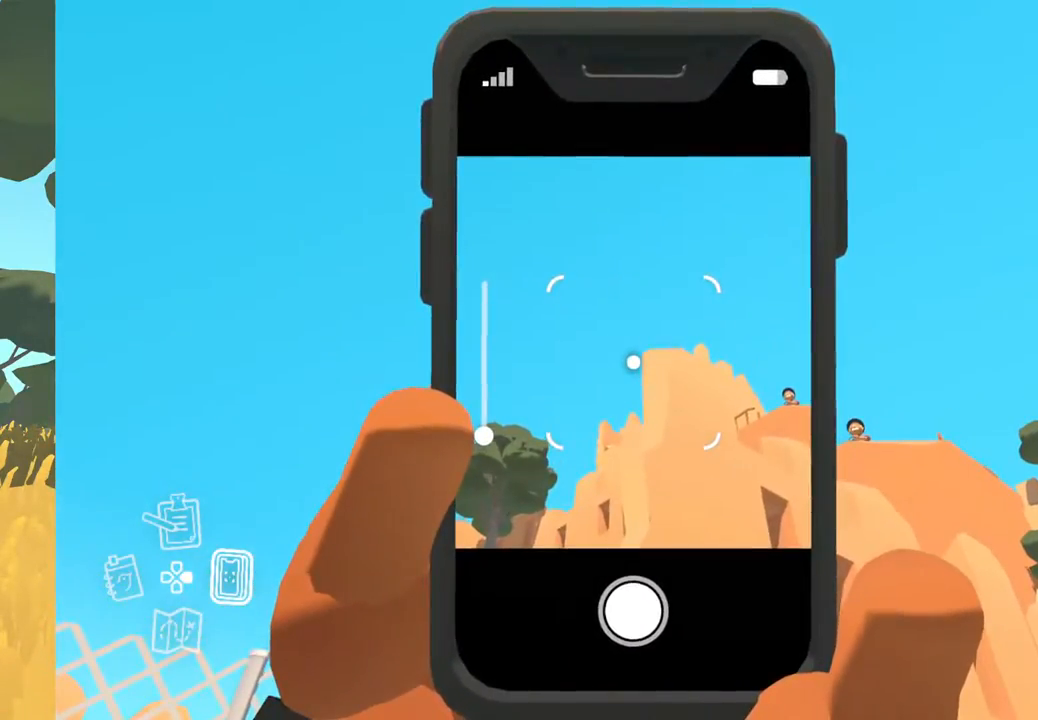
{"buttons": [], "left_stick": "center", "right_stick": "center", "events": [[17, "DPAD_RIGHT", "down"], [150, "DPAD_RIGHT", "up"]]}
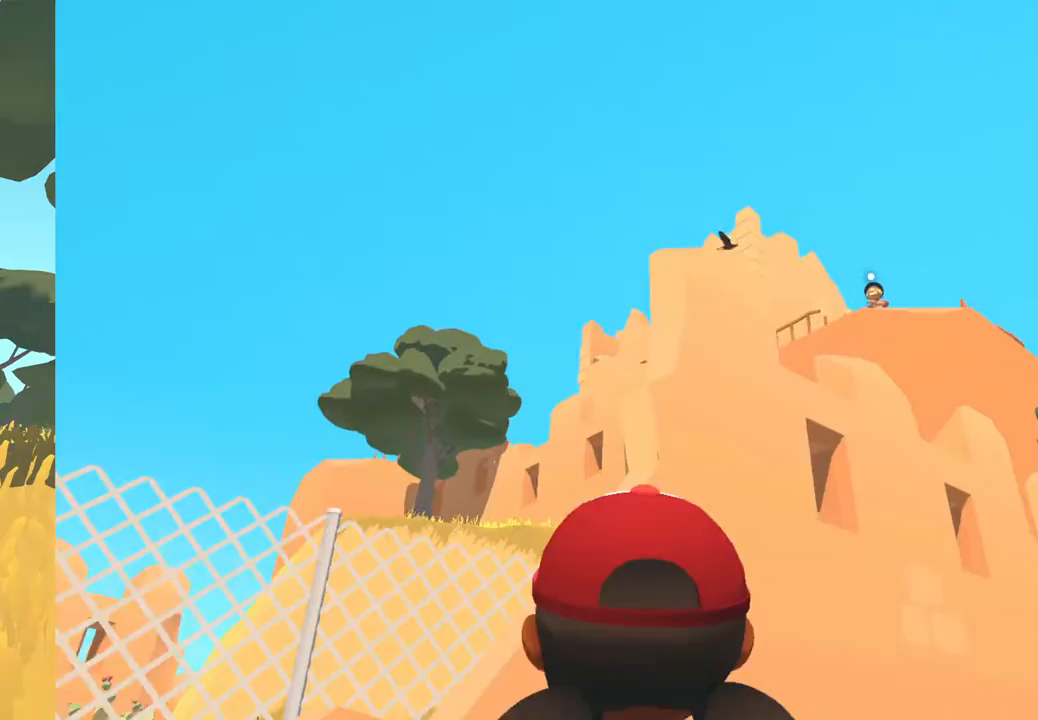
{"buttons": [], "left_stick": "center", "right_stick": "center", "events": []}
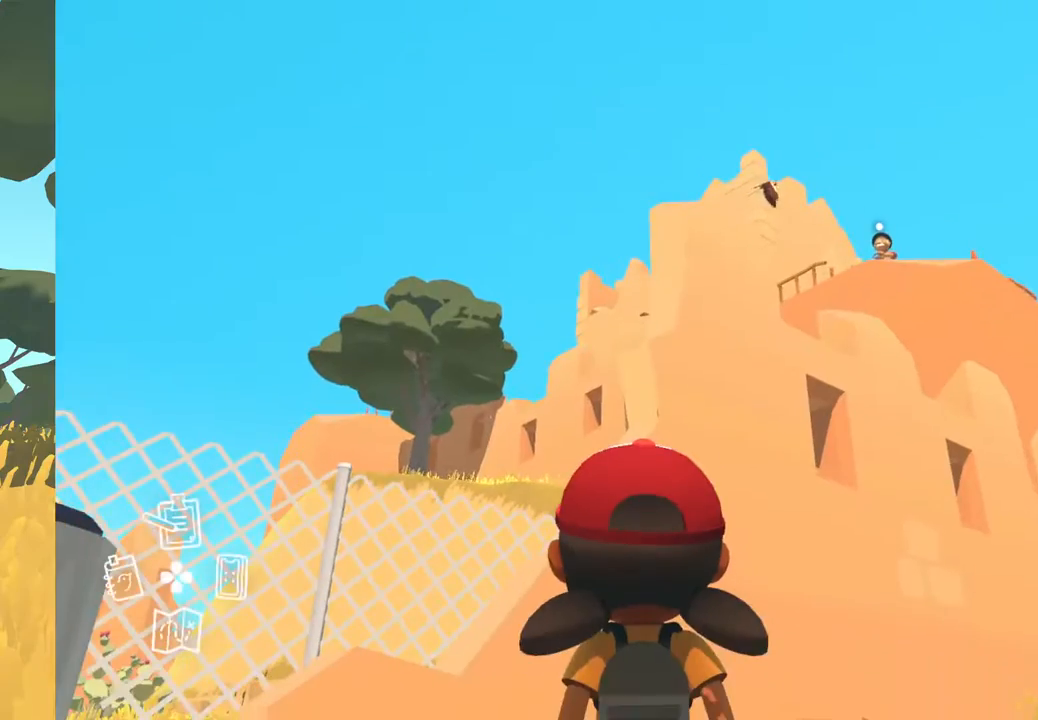
{"buttons": [], "left_stick": "center", "right_stick": "center", "events": []}
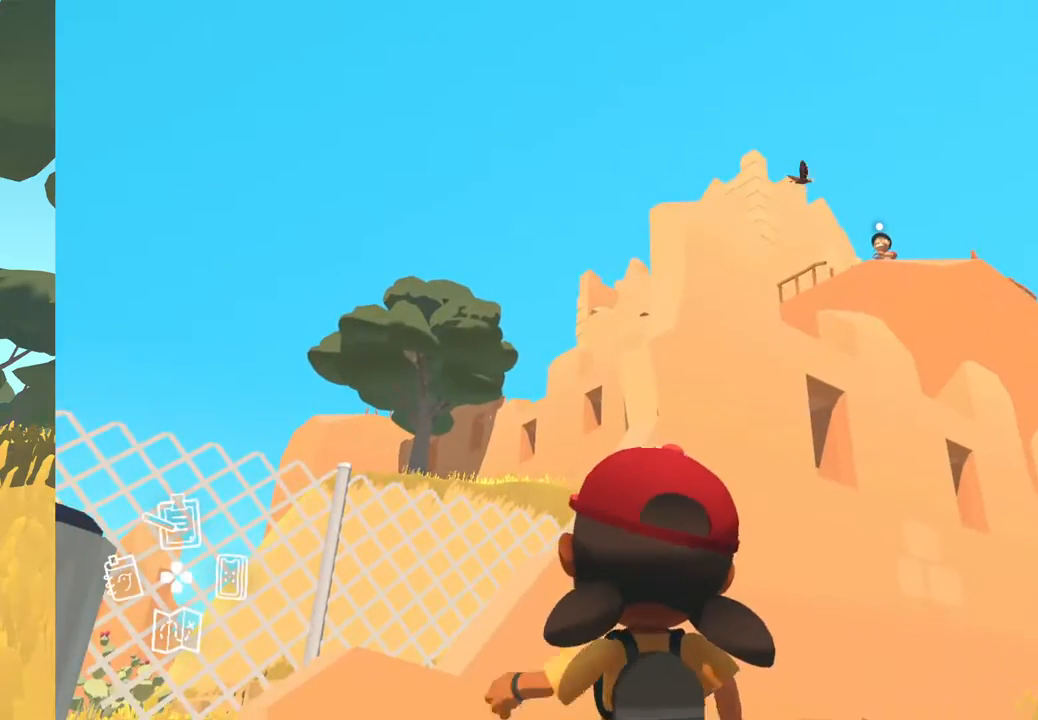
{"buttons": [], "left_stick": "up", "right_stick": "down-left", "events": [[167, "right_stick", "down-left"], [317, "left_stick", "up"]]}
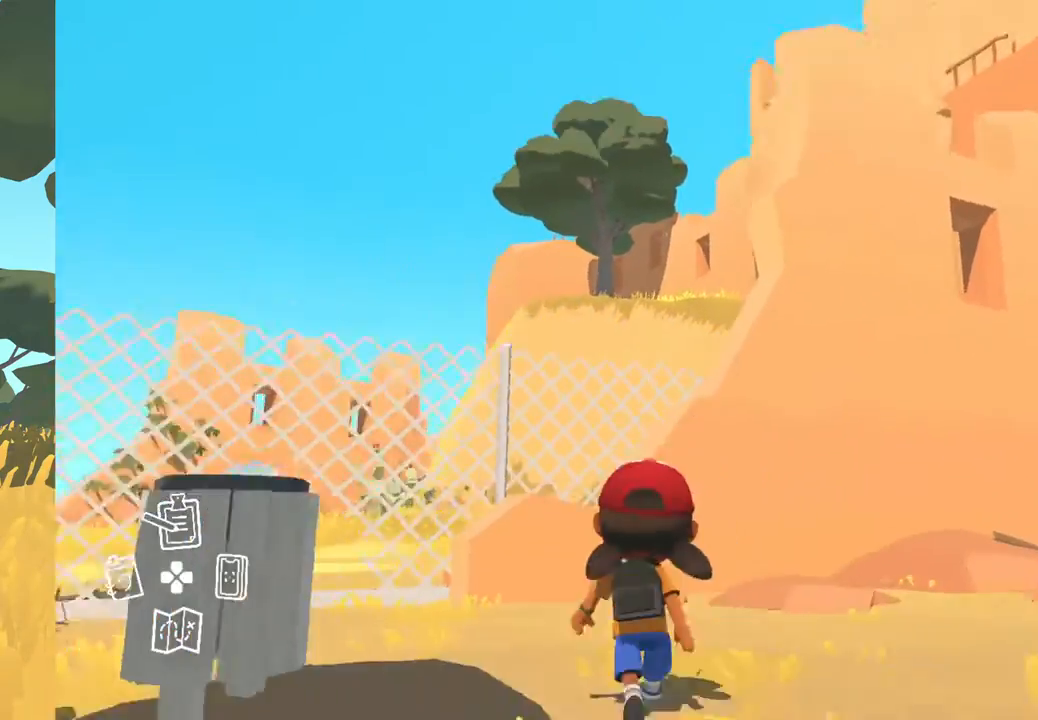
{"buttons": [], "left_stick": "up", "right_stick": "down-left", "events": []}
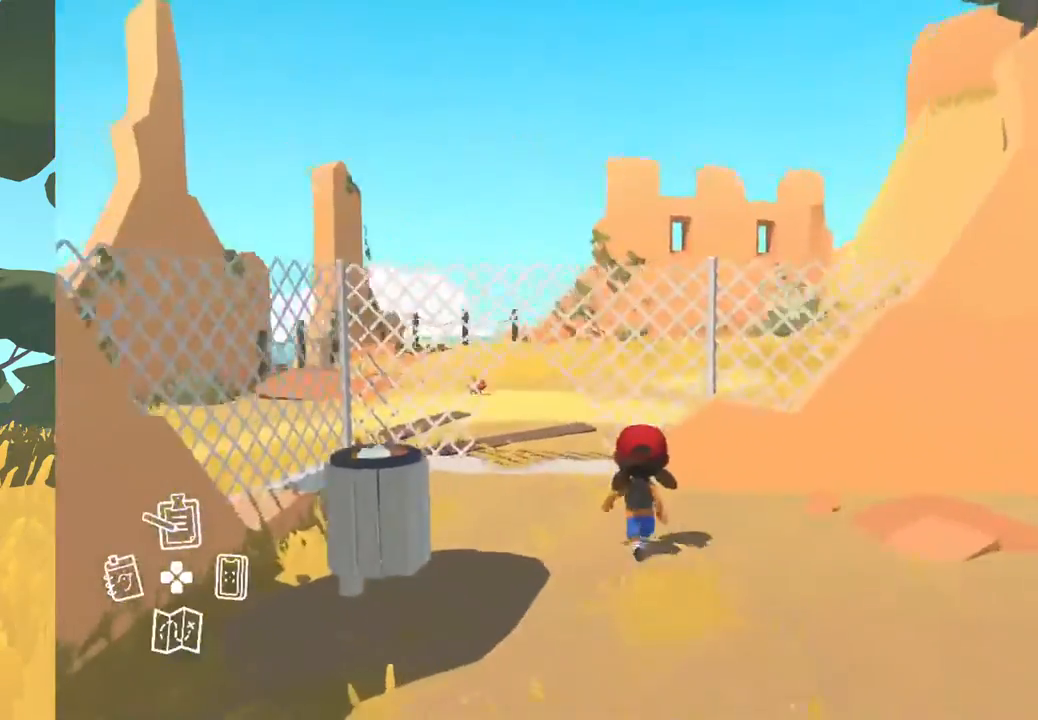
{"buttons": [], "left_stick": "up", "right_stick": "down-left", "events": []}
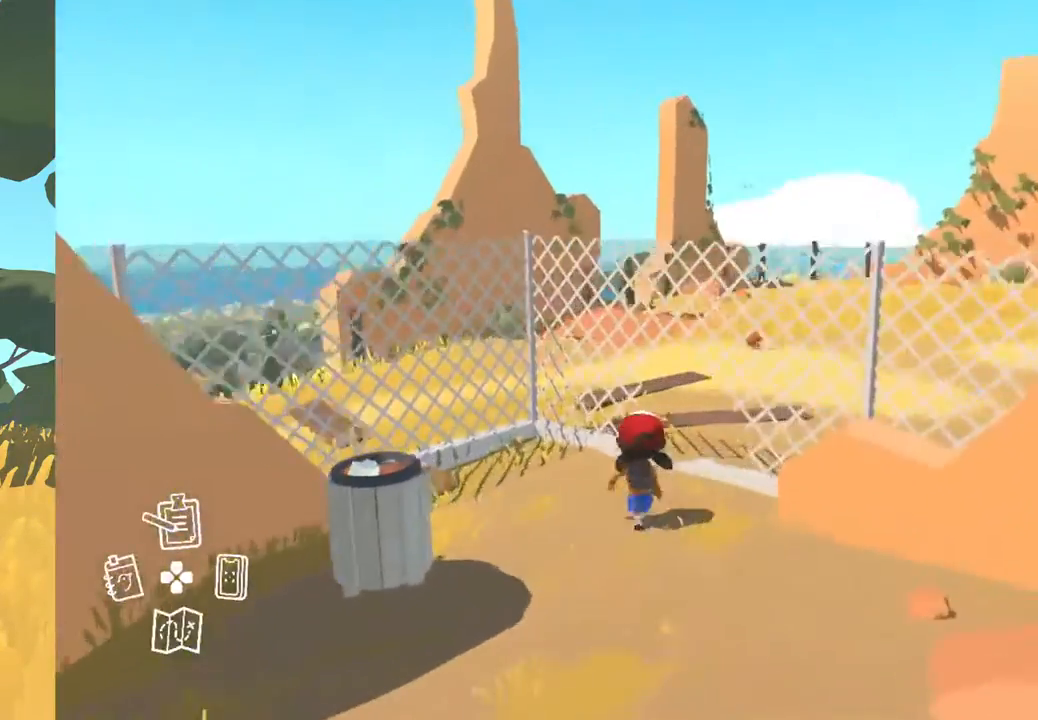
{"buttons": [], "left_stick": "up", "right_stick": "down-left", "events": []}
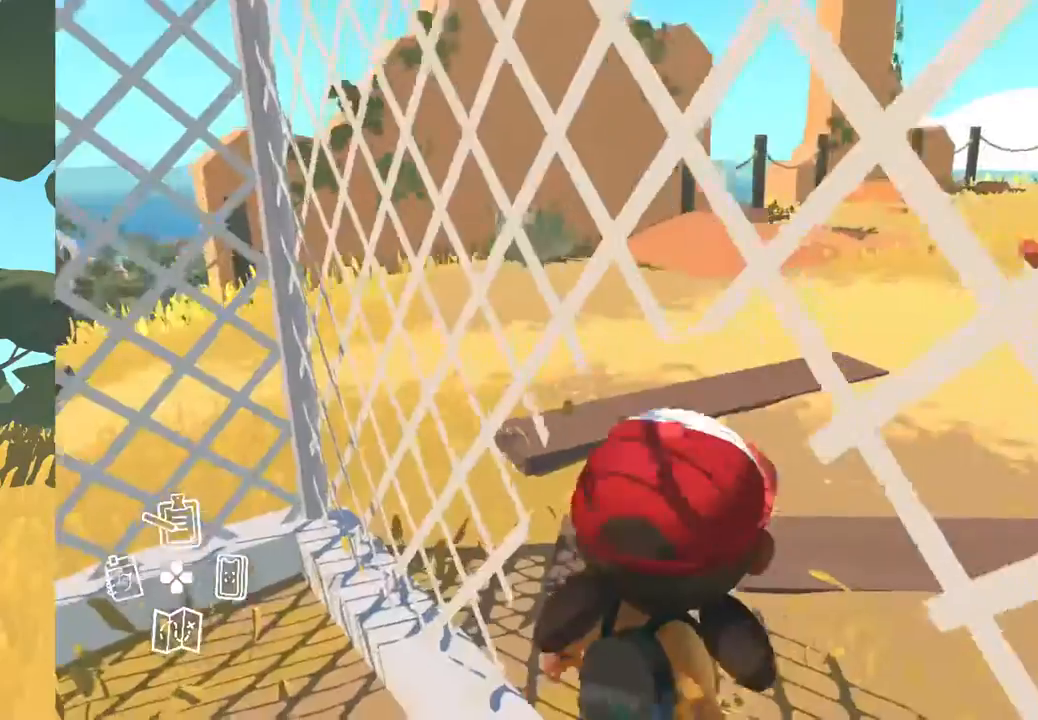
{"buttons": [], "left_stick": "up", "right_stick": "up-left", "events": [[300, "right_stick", "center"], [483, "right_stick", "up-left"]]}
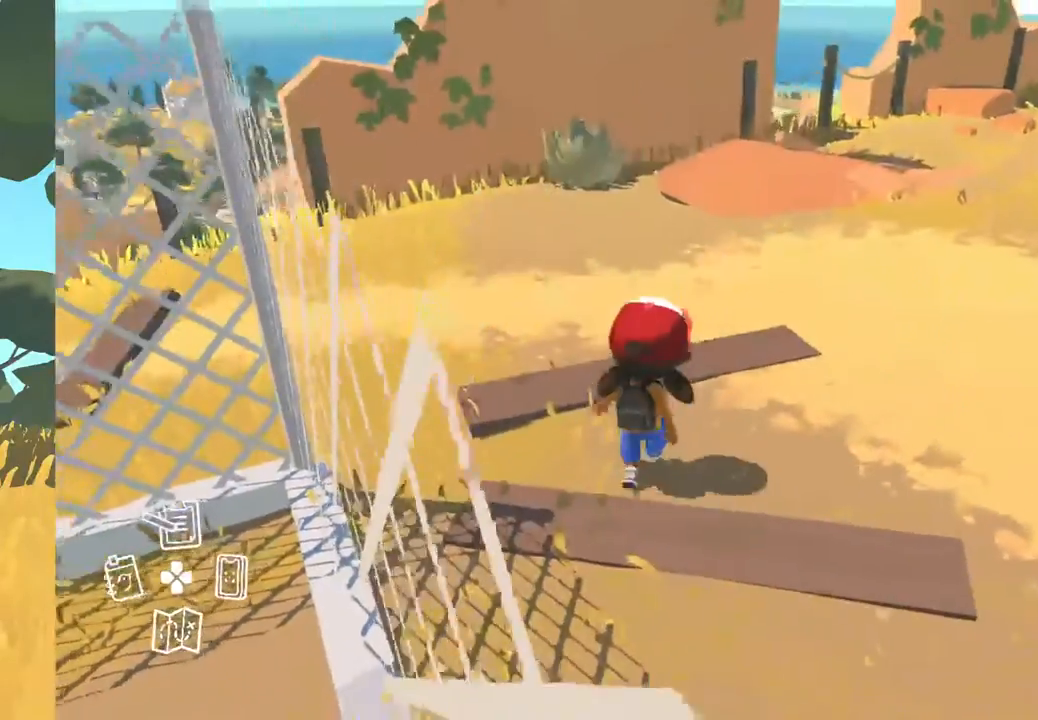
{"buttons": [], "left_stick": "up", "right_stick": "left", "events": [[500, "right_stick", "left"]]}
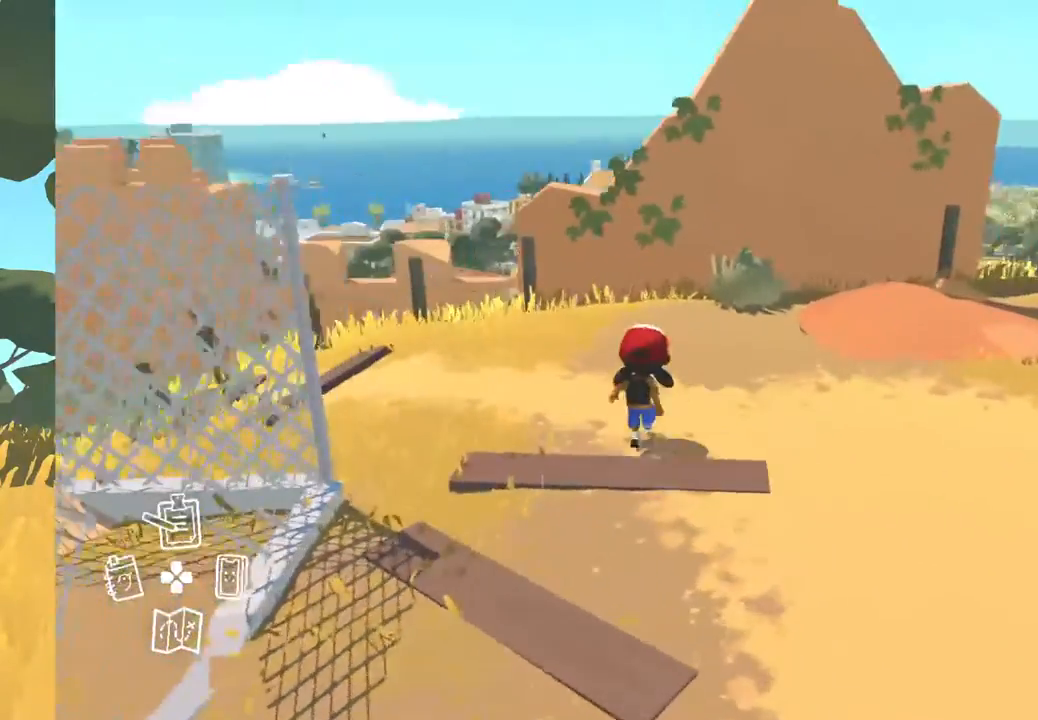
{"buttons": [], "left_stick": "up", "right_stick": "center", "events": [[450, "right_stick", "center"]]}
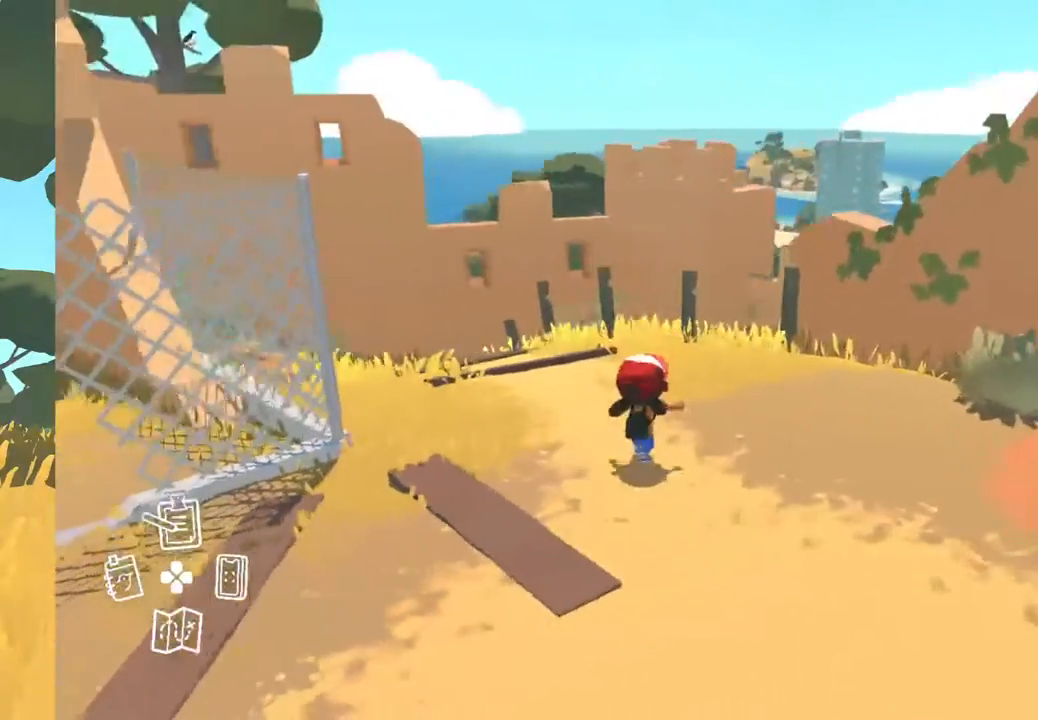
{"buttons": [], "left_stick": "up", "right_stick": "down", "events": [[200, "right_stick", "down"]]}
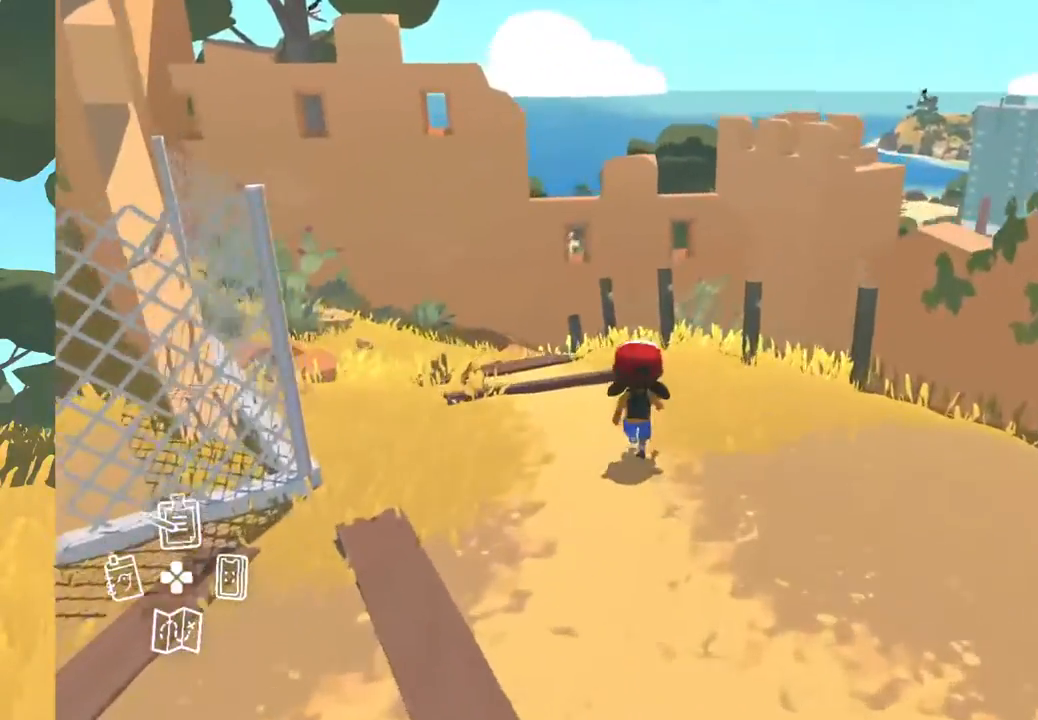
{"buttons": [], "left_stick": "up", "right_stick": "down", "events": []}
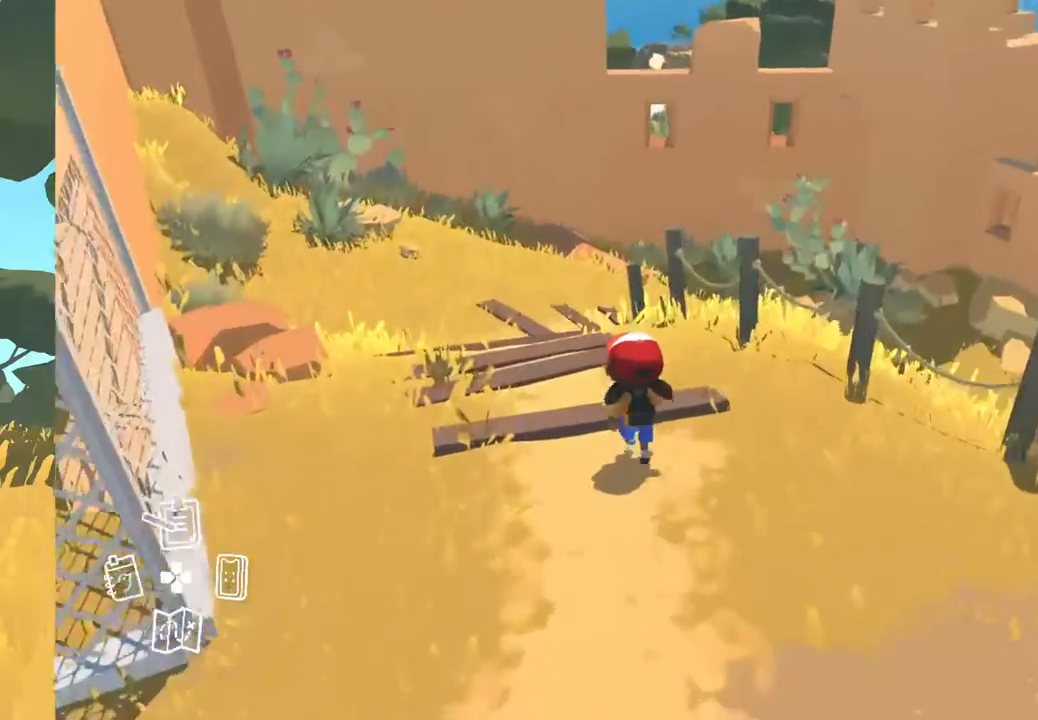
{"buttons": [], "left_stick": "up", "right_stick": "down", "events": []}
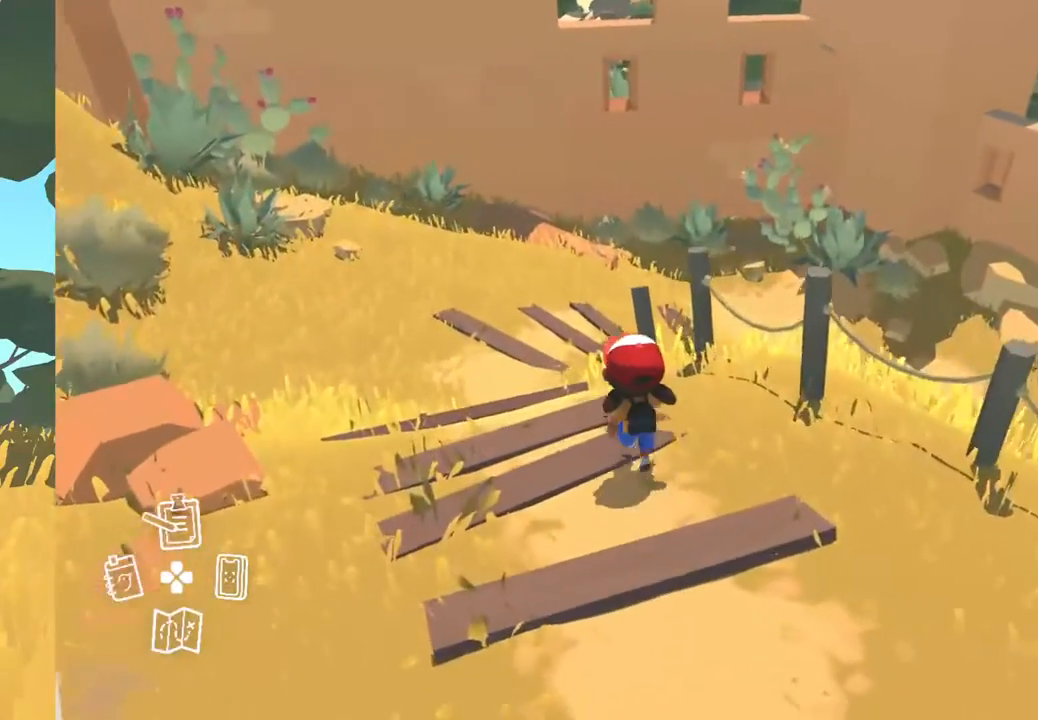
{"buttons": [], "left_stick": "center", "right_stick": "up", "events": [[150, "right_stick", "center"], [283, "right_stick", "up"], [300, "left_stick", "center"]]}
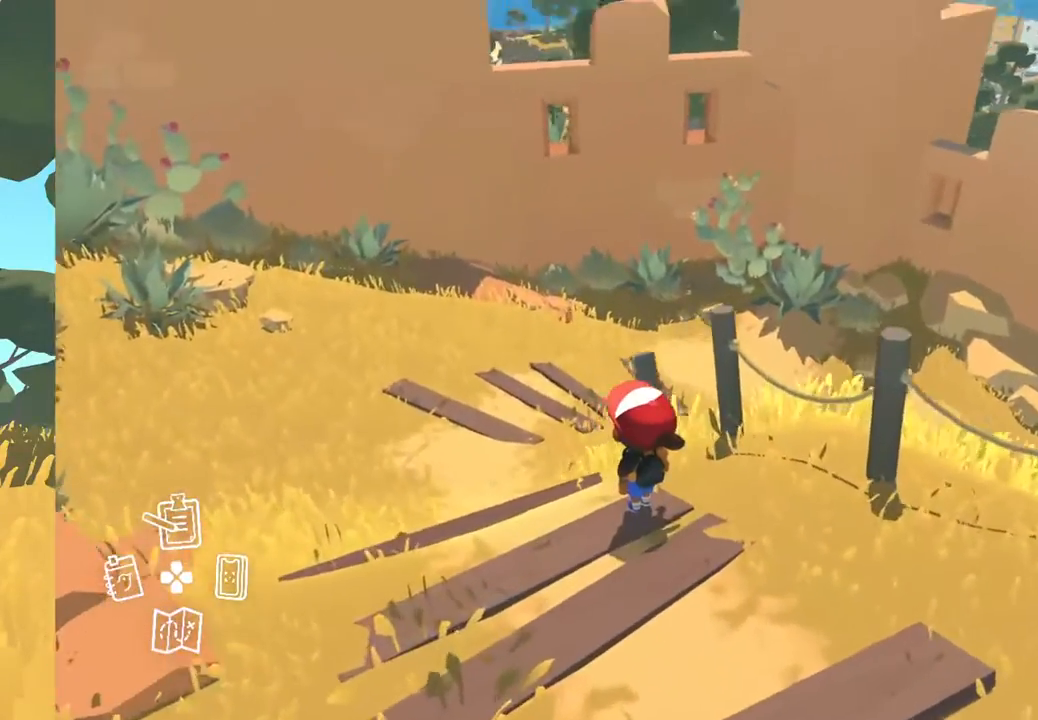
{"buttons": [], "left_stick": "center", "right_stick": "up", "events": []}
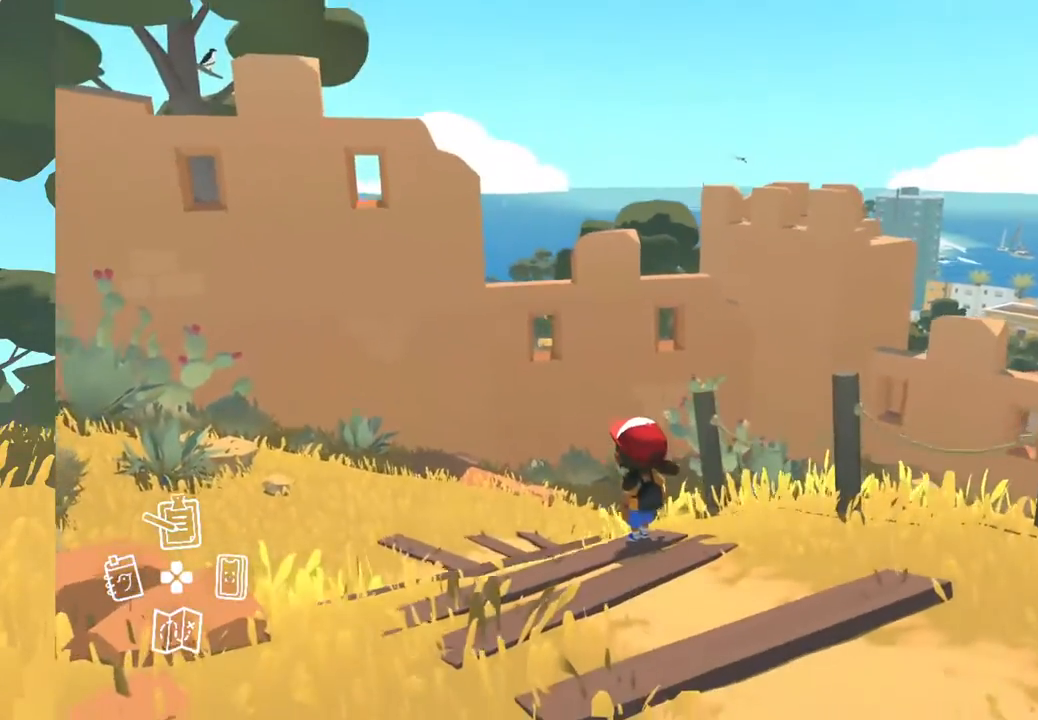
{"buttons": [], "left_stick": "center", "right_stick": "center", "events": [[150, "right_stick", "center"]]}
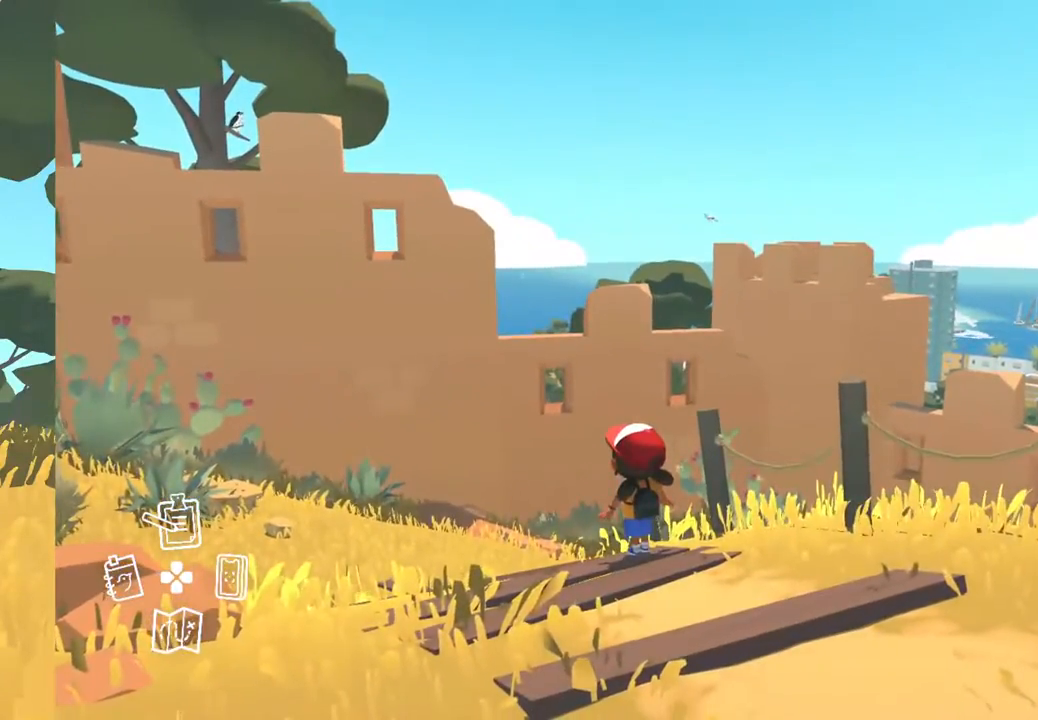
{"buttons": [], "left_stick": "center", "right_stick": "up", "events": [[50, "right_stick", "up"]]}
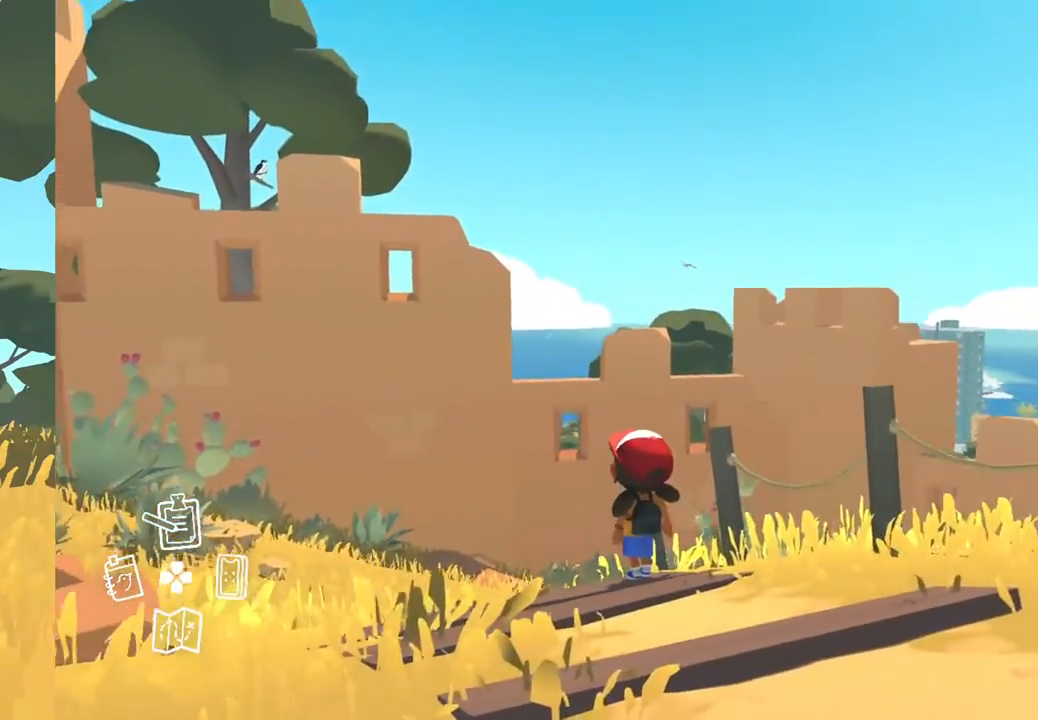
{"buttons": [], "left_stick": "center", "right_stick": "center", "events": [[200, "DPAD_RIGHT", "down"], [350, "DPAD_RIGHT", "up"], [450, "right_stick", "center"]]}
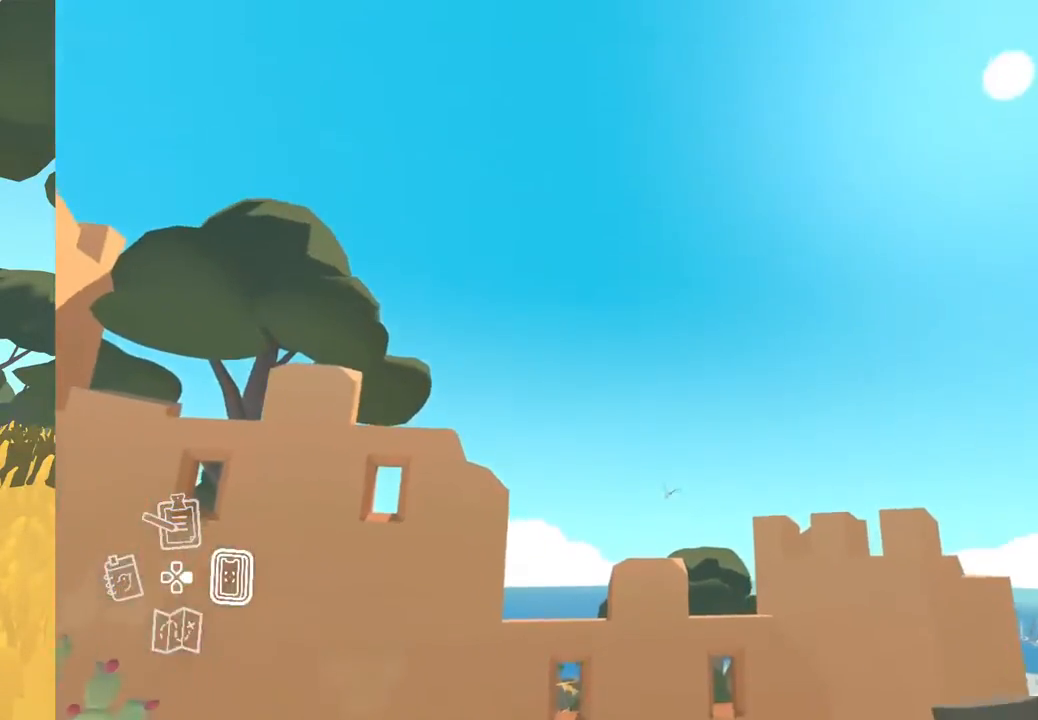
{"buttons": [], "left_stick": "center", "right_stick": "down", "events": [[233, "right_stick", "down"]]}
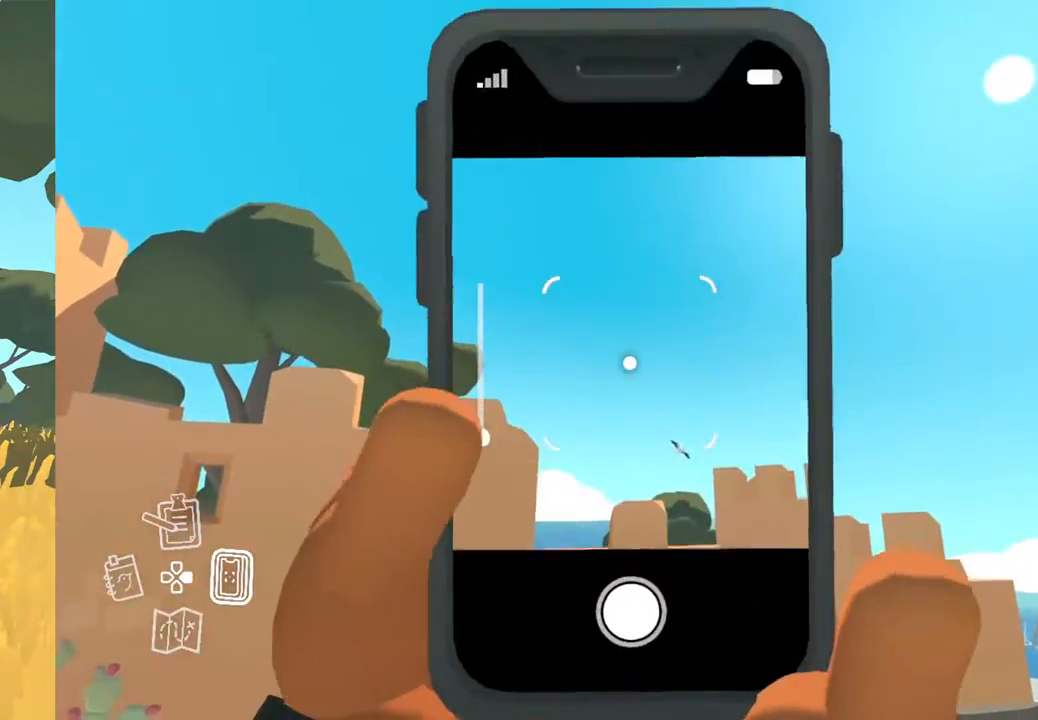
{"buttons": [], "left_stick": "center", "right_stick": "right", "events": [[100, "right_stick", "center"], [417, "right_stick", "right"]]}
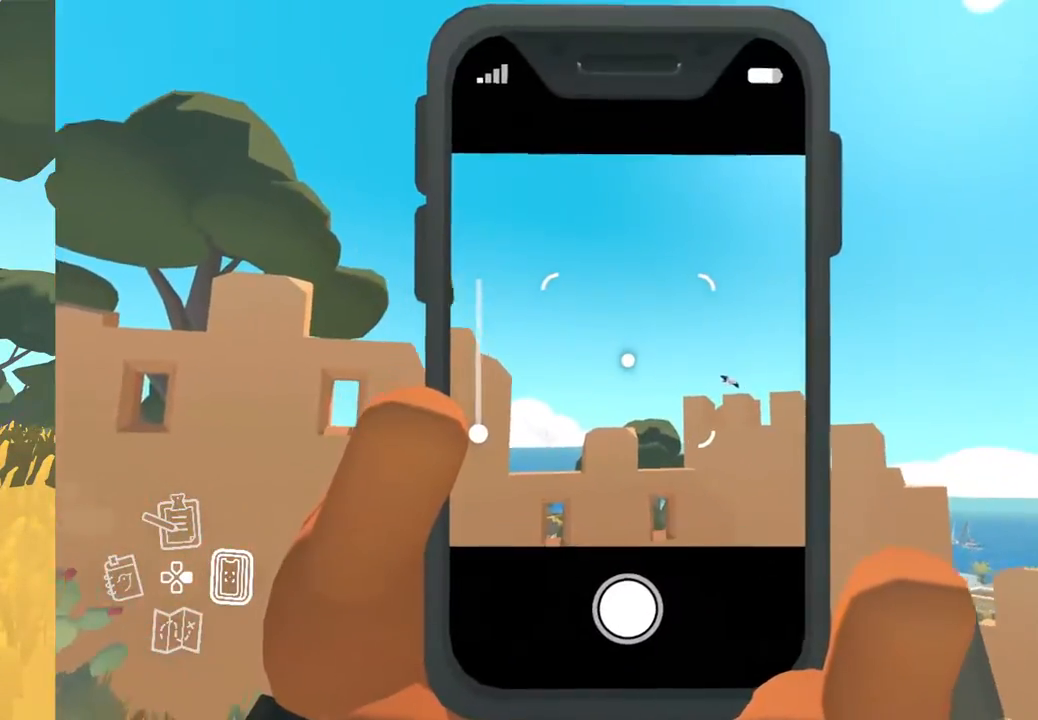
{"buttons": [], "left_stick": "center", "right_stick": "down-right", "events": [[500, "right_stick", "down-right"]]}
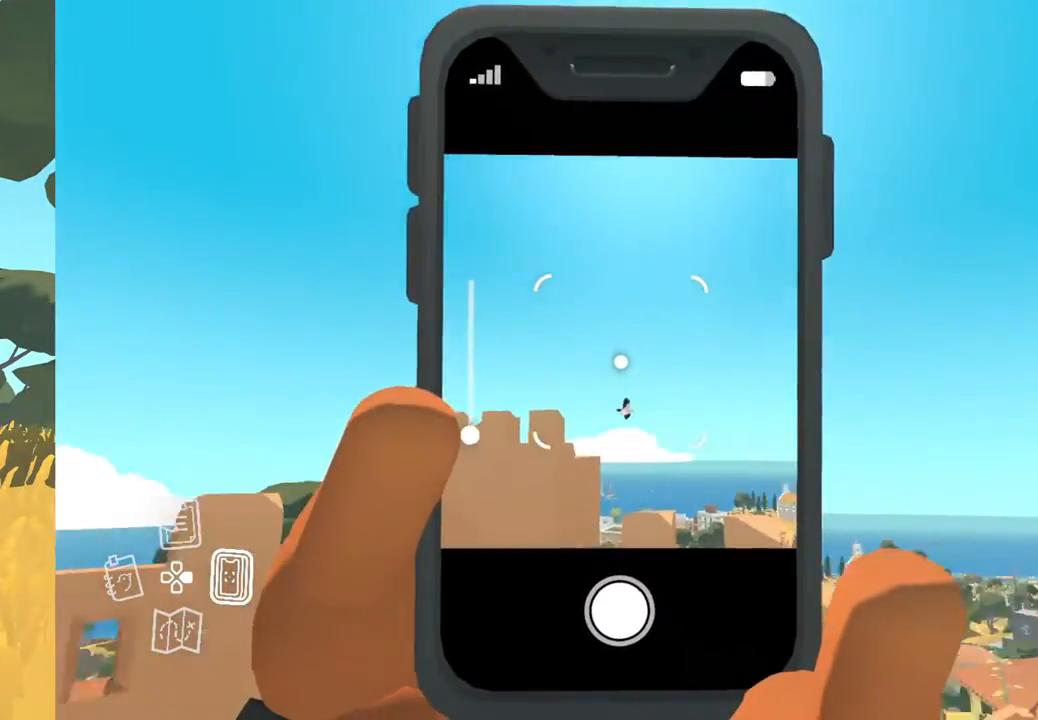
{"buttons": [], "left_stick": "center", "right_stick": "right", "events": [[133, "right_stick", "down"], [367, "right_stick", "center"], [433, "right_stick", "right"]]}
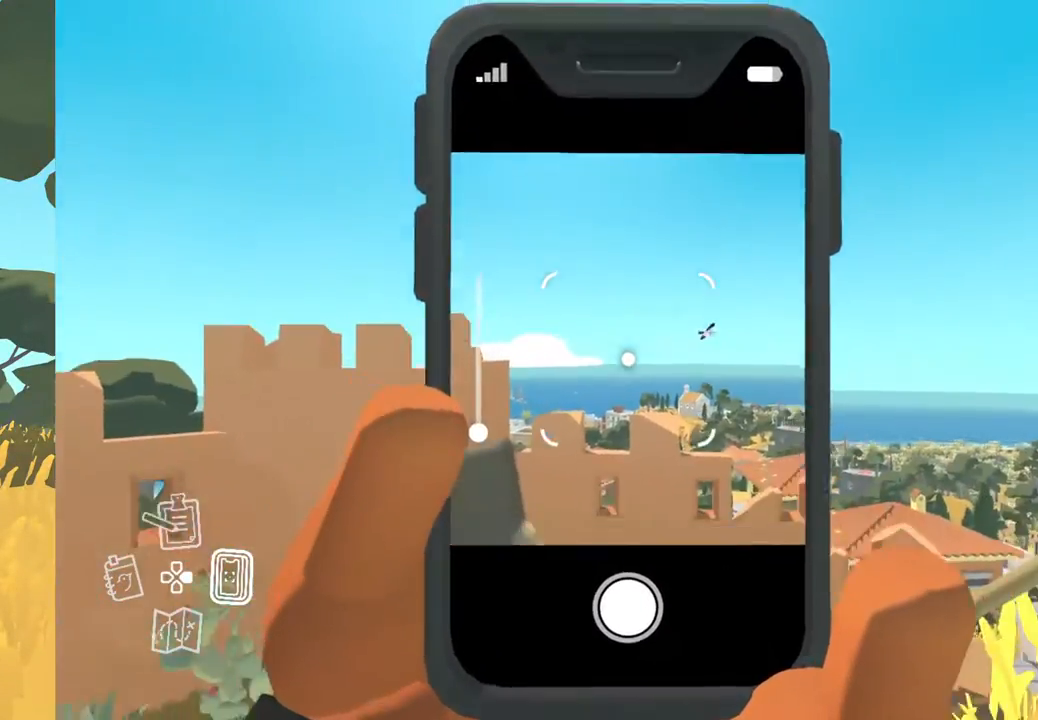
{"buttons": [], "left_stick": "center", "right_stick": "left", "events": [[117, "right_stick", "center"], [317, "DPAD_RIGHT", "down"], [450, "DPAD_RIGHT", "up"], [467, "right_stick", "left"]]}
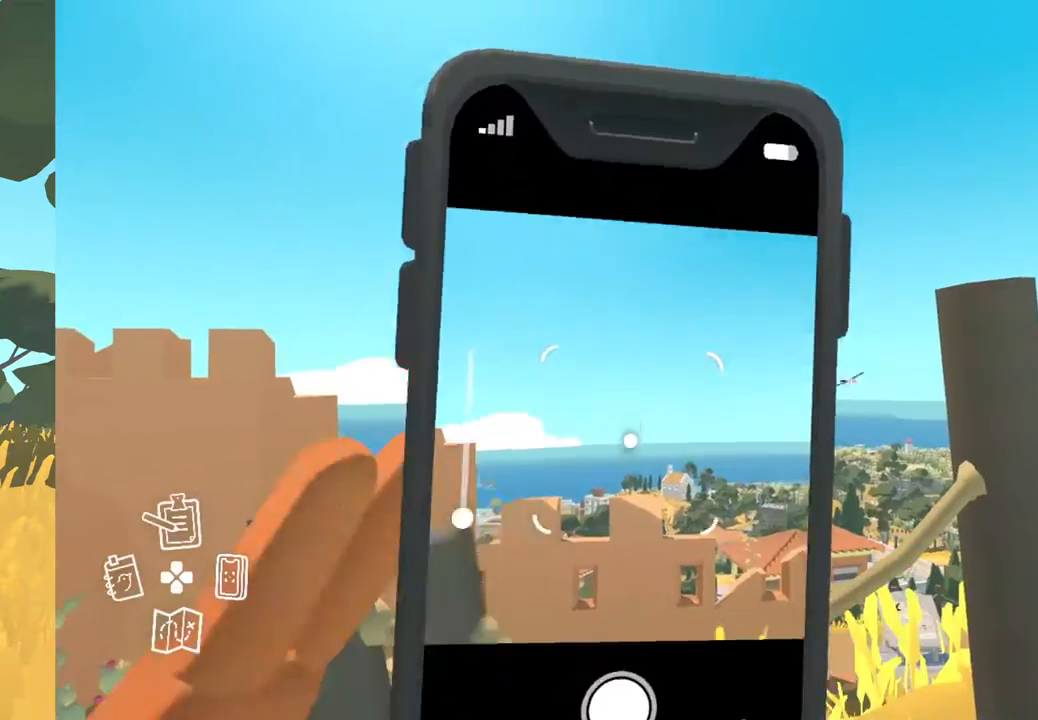
{"buttons": [], "left_stick": "center", "right_stick": "left", "events": []}